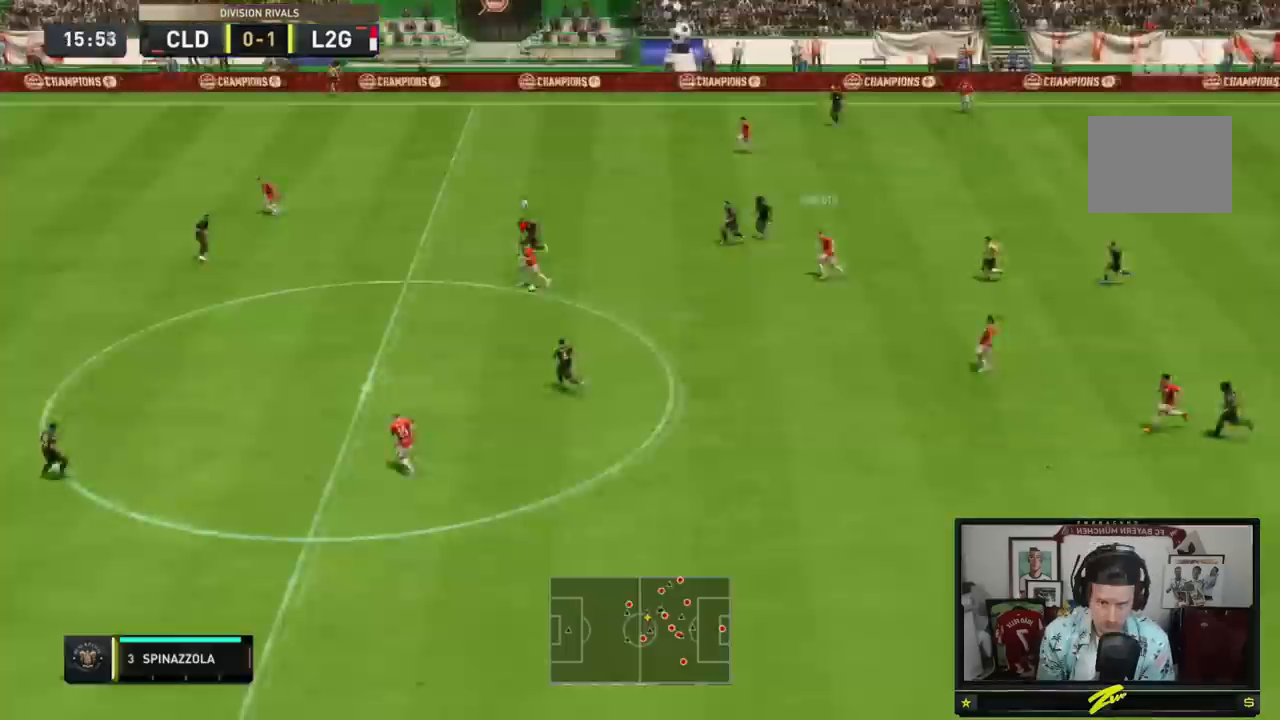
Gameplay with a controller (Xbox layout); each line is a JSON object with the inputs held at the frame after it. "events" lists button and stick changes between this image and that frame as [ms after this image, input, new state], when the widget could be followed in between. Not read: L3 R3.
{"buttons": [], "left_stick": "down-left", "right_stick": "center", "events": [[100, "Y", "down"], [133, "left_stick", "down-left"], [384, "Y", "up"]]}
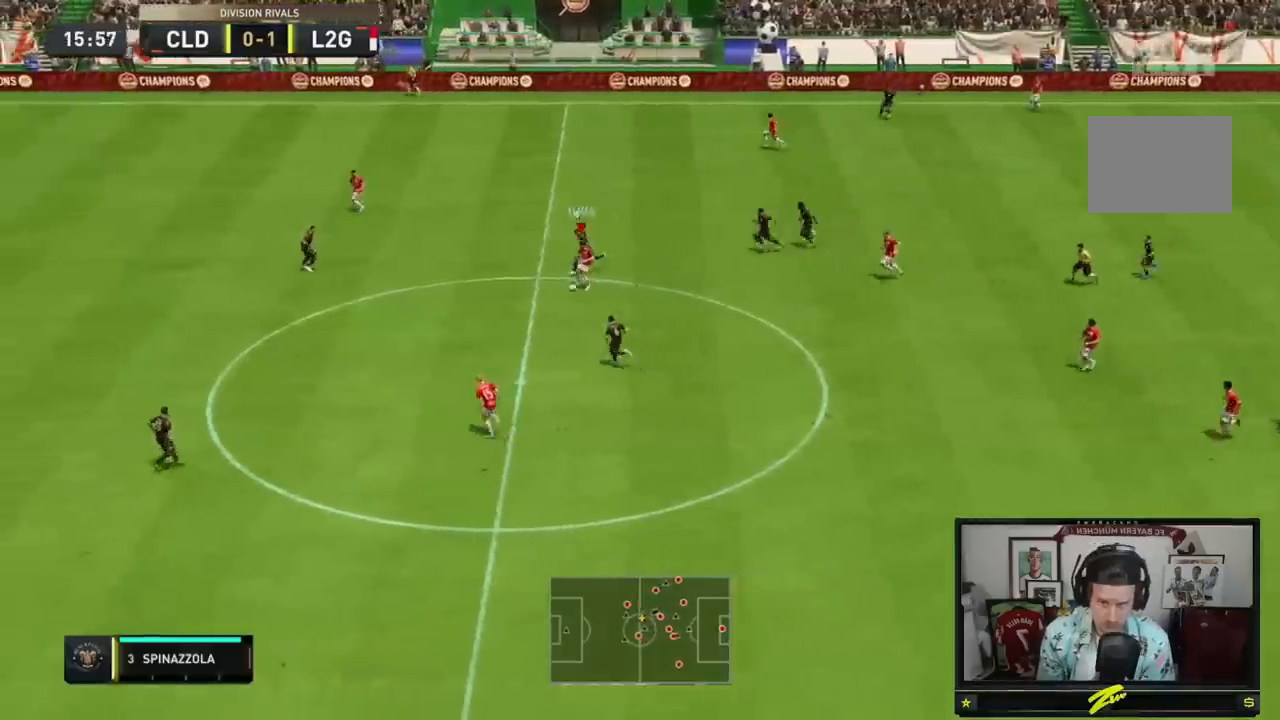
{"buttons": ["R2"], "left_stick": "up-left", "right_stick": "center", "events": [[184, "R2", "down"], [301, "left_stick", "left"], [434, "left_stick", "up-left"]]}
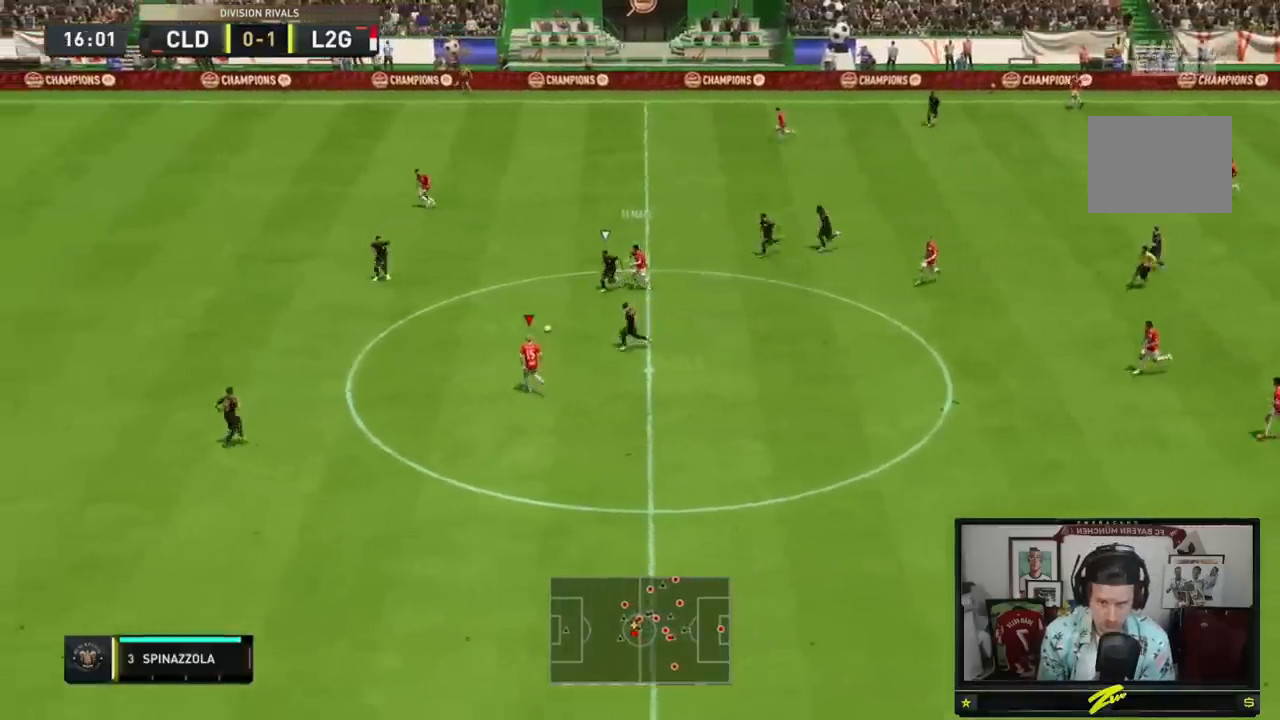
{"buttons": ["Y"], "left_stick": "up-left", "right_stick": "center", "events": [[117, "R2", "up"], [500, "Y", "down"]]}
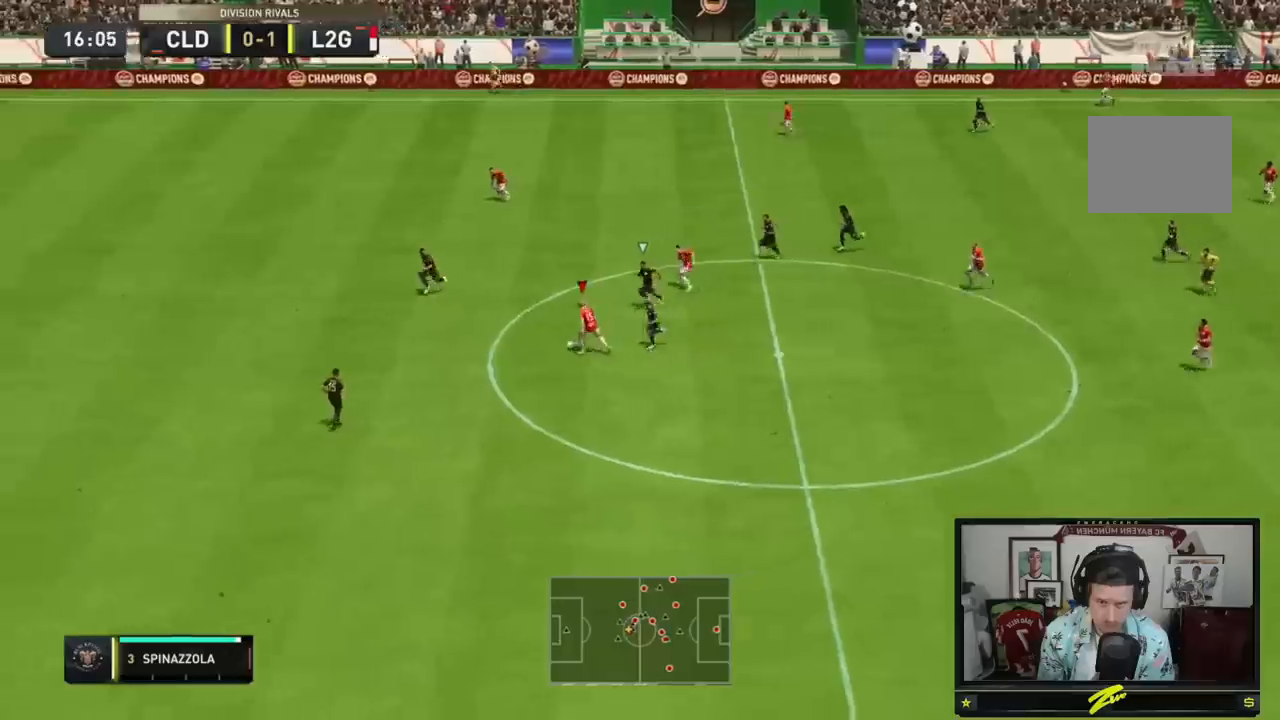
{"buttons": ["R2"], "left_stick": "up-left", "right_stick": "center", "events": [[284, "Y", "up"], [384, "R2", "down"]]}
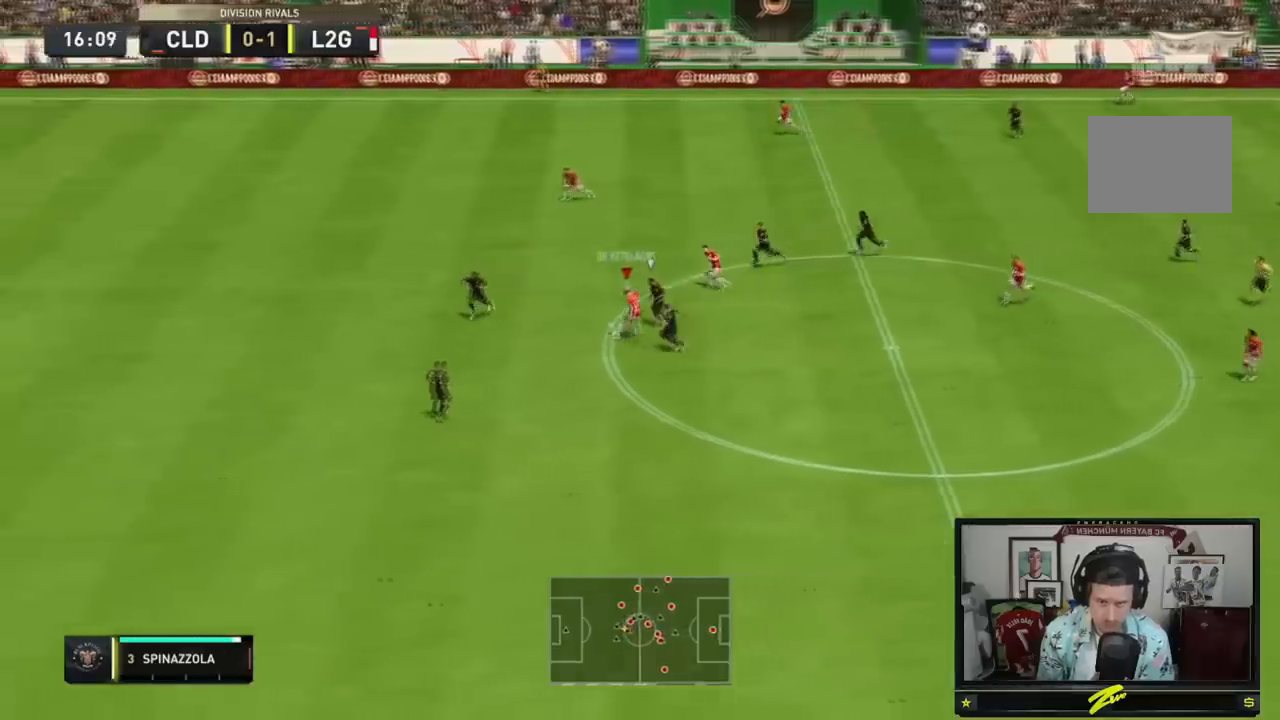
{"buttons": ["R2"], "left_stick": "left", "right_stick": "center", "events": [[450, "left_stick", "left"]]}
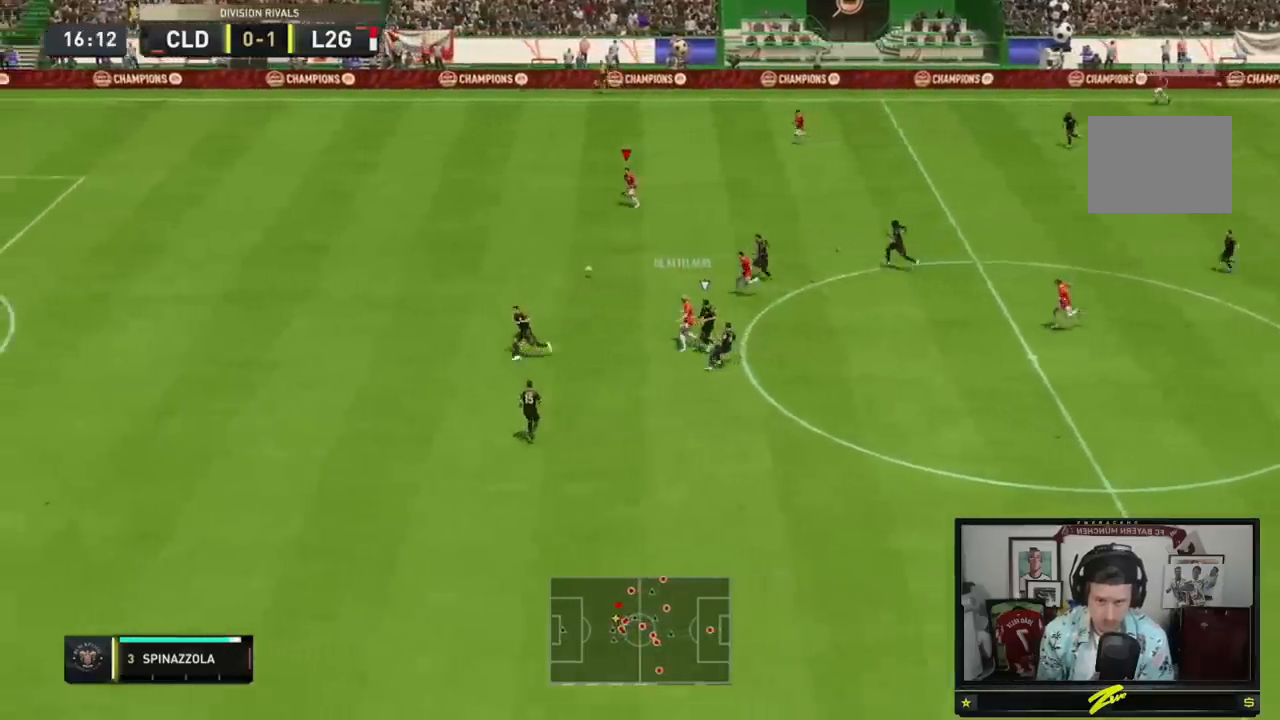
{"buttons": ["R2"], "left_stick": "left", "right_stick": "center", "events": []}
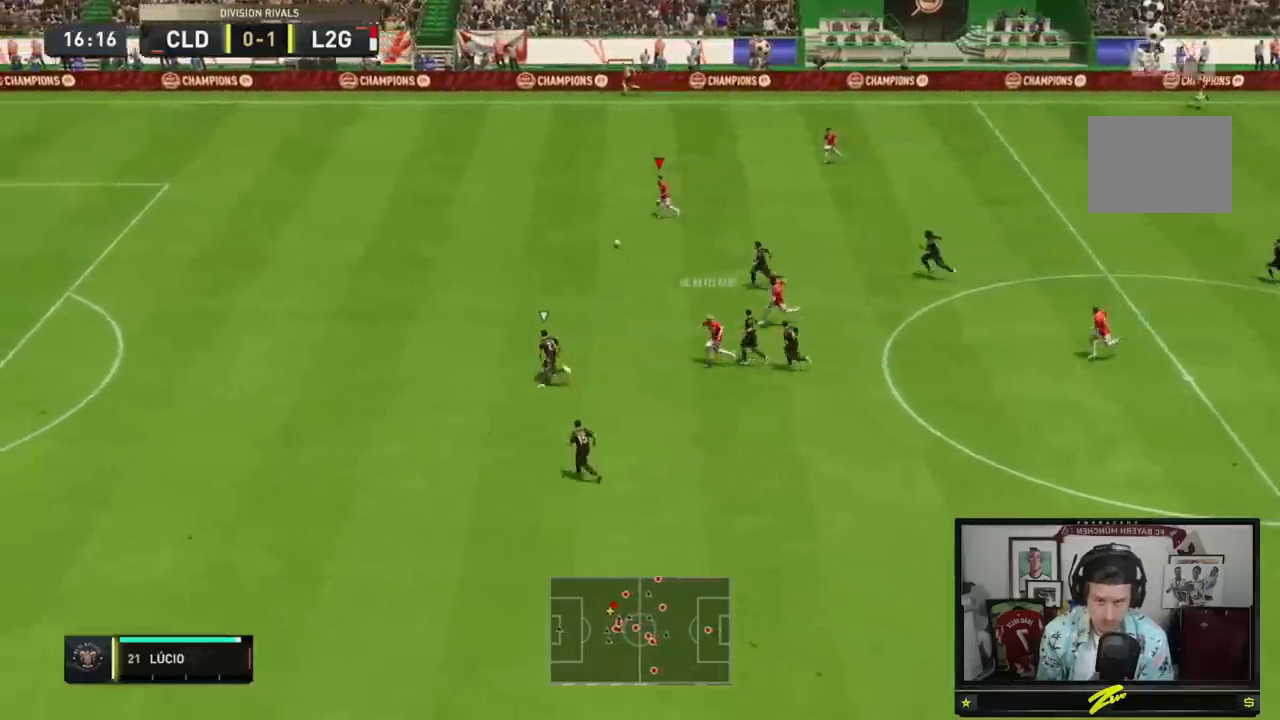
{"buttons": ["R2"], "left_stick": "left", "right_stick": "center", "events": []}
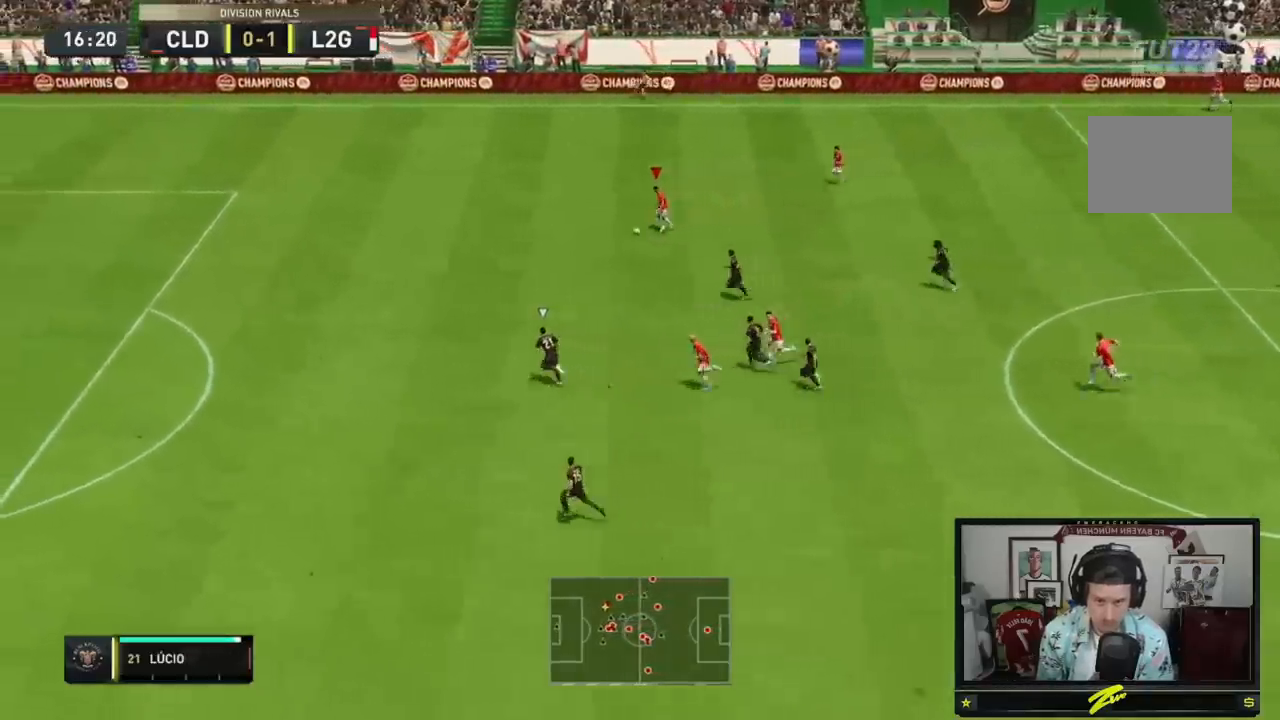
{"buttons": ["R2"], "left_stick": "left", "right_stick": "center", "events": []}
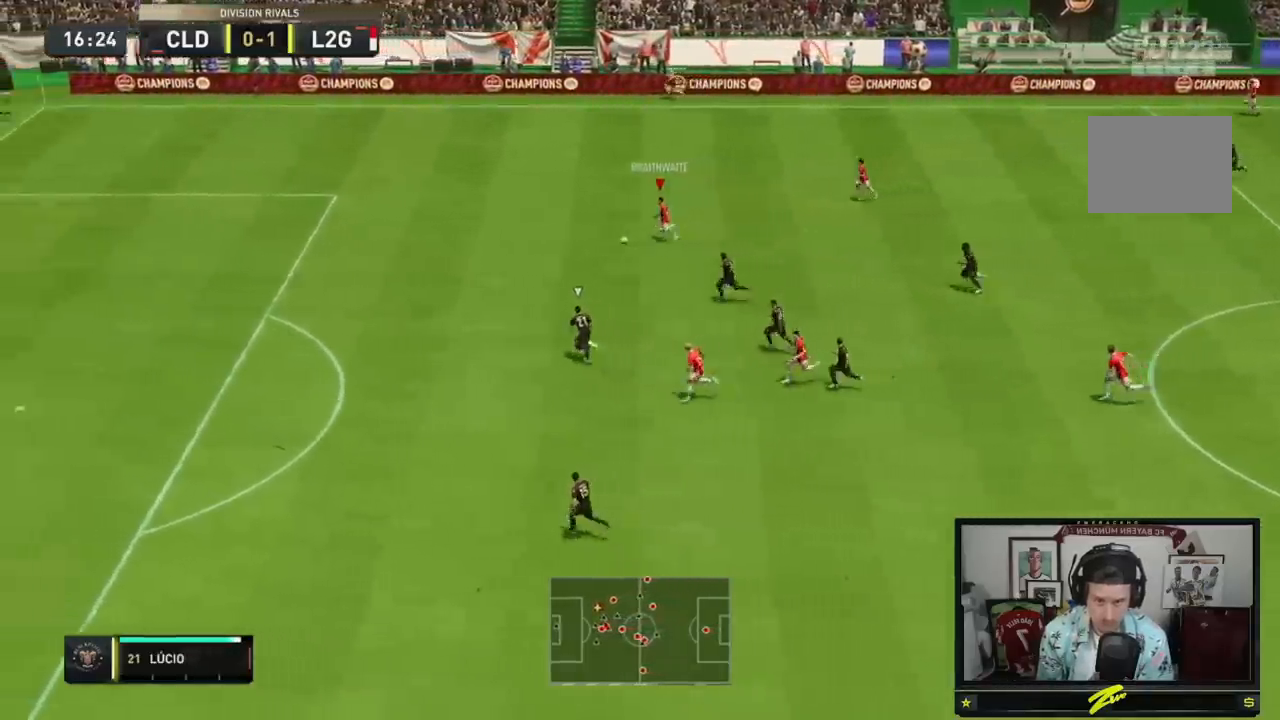
{"buttons": ["R2"], "left_stick": "left", "right_stick": "center", "events": []}
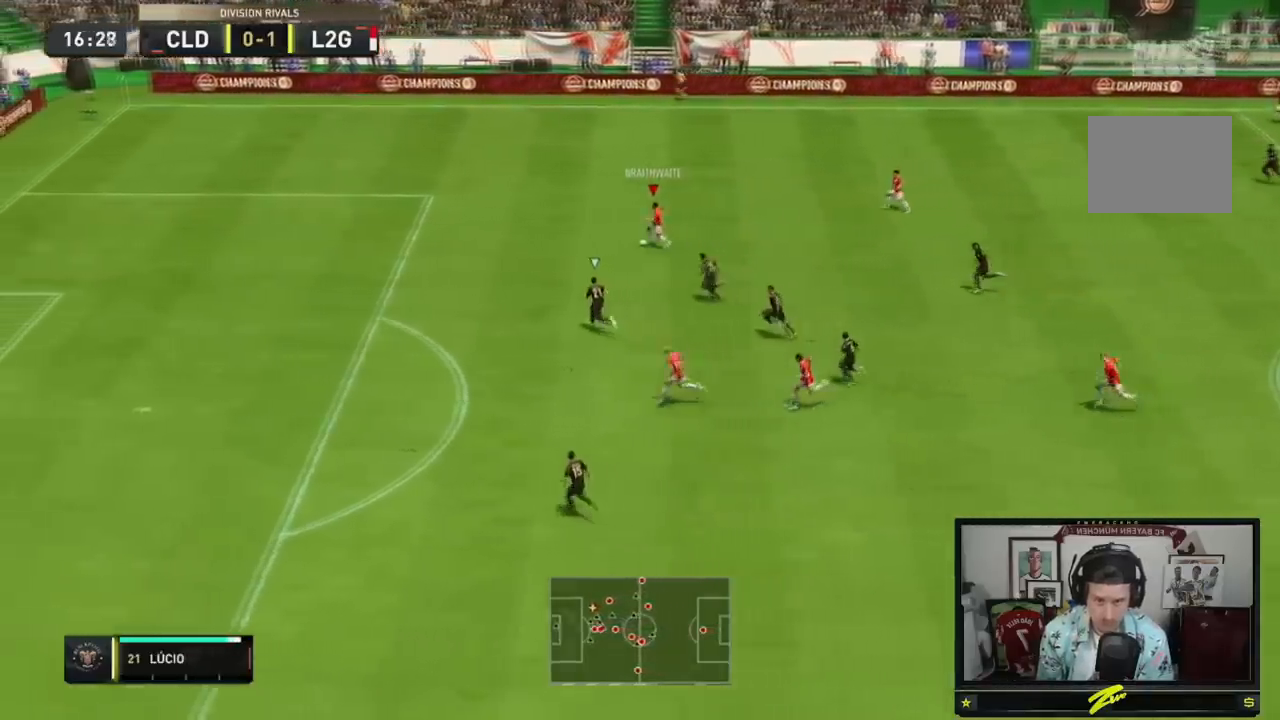
{"buttons": ["R2"], "left_stick": "left", "right_stick": "center", "events": []}
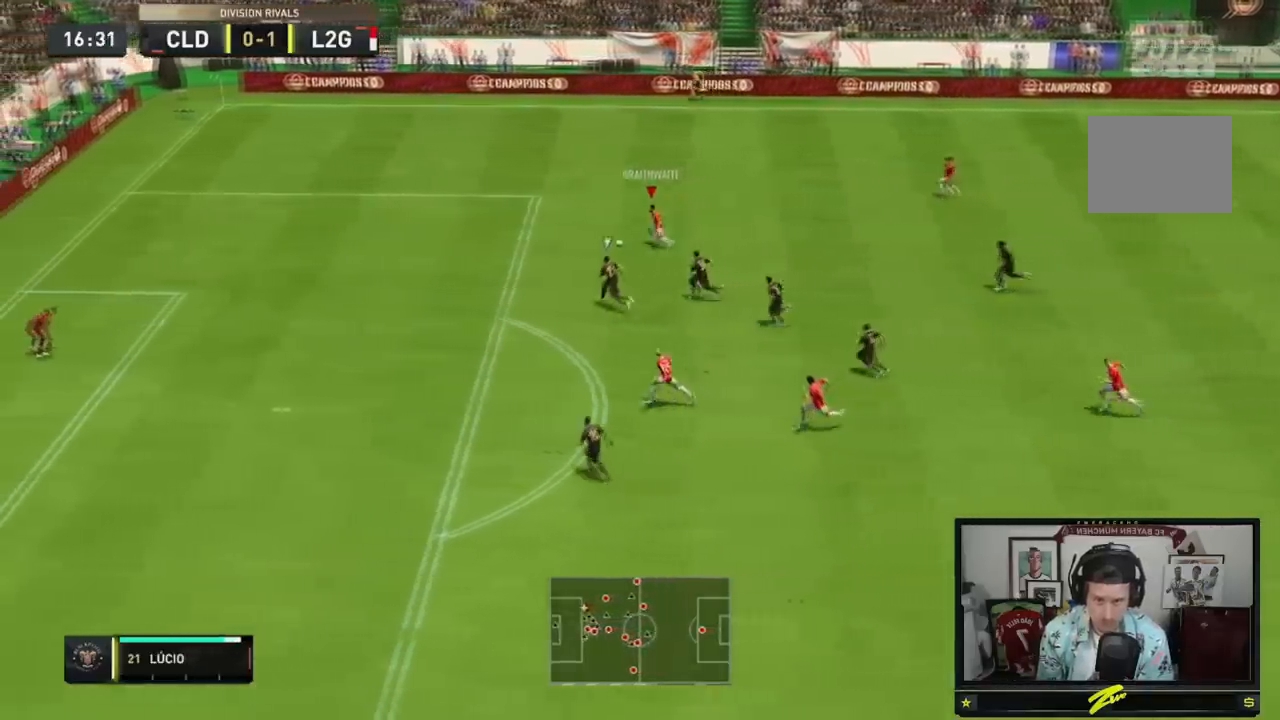
{"buttons": ["R2"], "left_stick": "left", "right_stick": "center", "events": []}
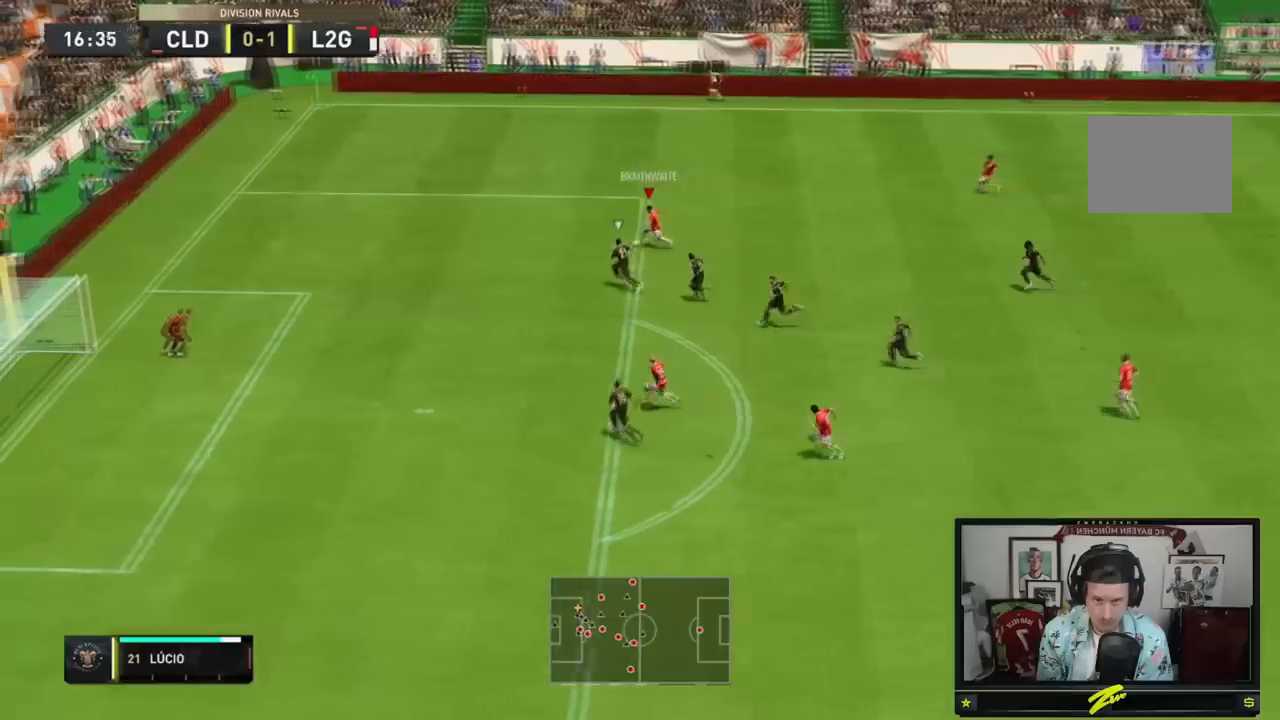
{"buttons": ["R2"], "left_stick": "left", "right_stick": "center", "events": []}